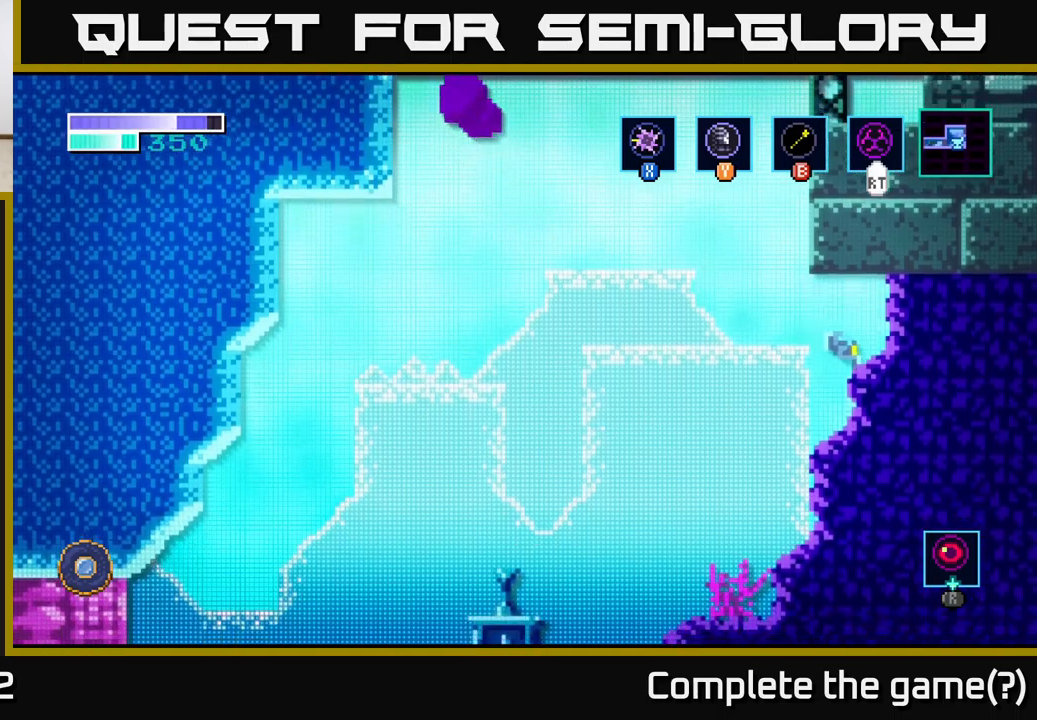
Gameplay with a controller (Xbox layout); each line is a JSON object with the inputs held at the frame after it. "events" lists button and stick changes between this image and that frame as [ms after this image, input, new state], when the widget could be followed in between.
{"buttons": [], "left_stick": "center", "right_stick": "center", "events": [[267, "left_stick", "center"]]}
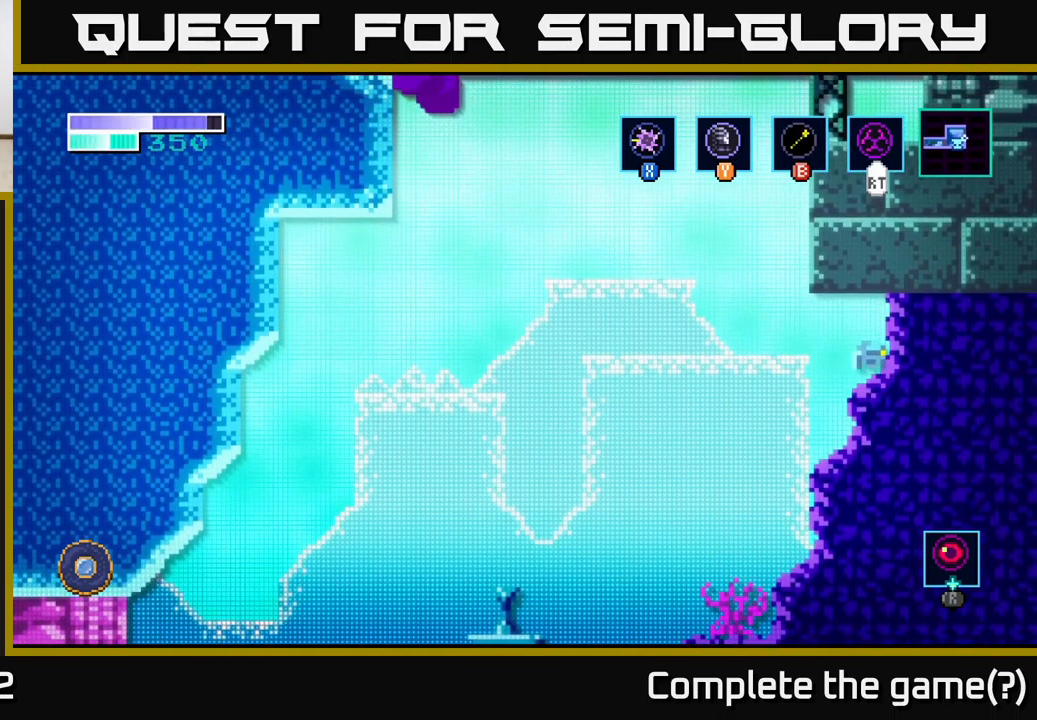
{"buttons": [], "left_stick": "center", "right_stick": "center", "events": []}
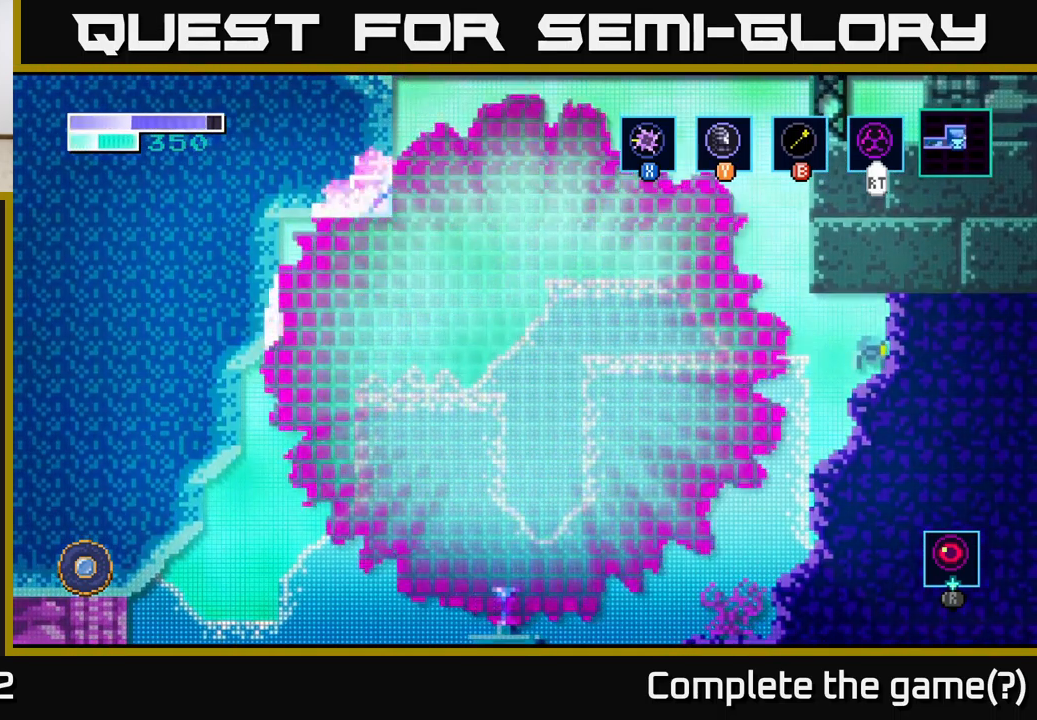
{"buttons": ["A"], "left_stick": "left", "right_stick": "center", "events": [[384, "left_stick", "left"], [500, "A", "down"]]}
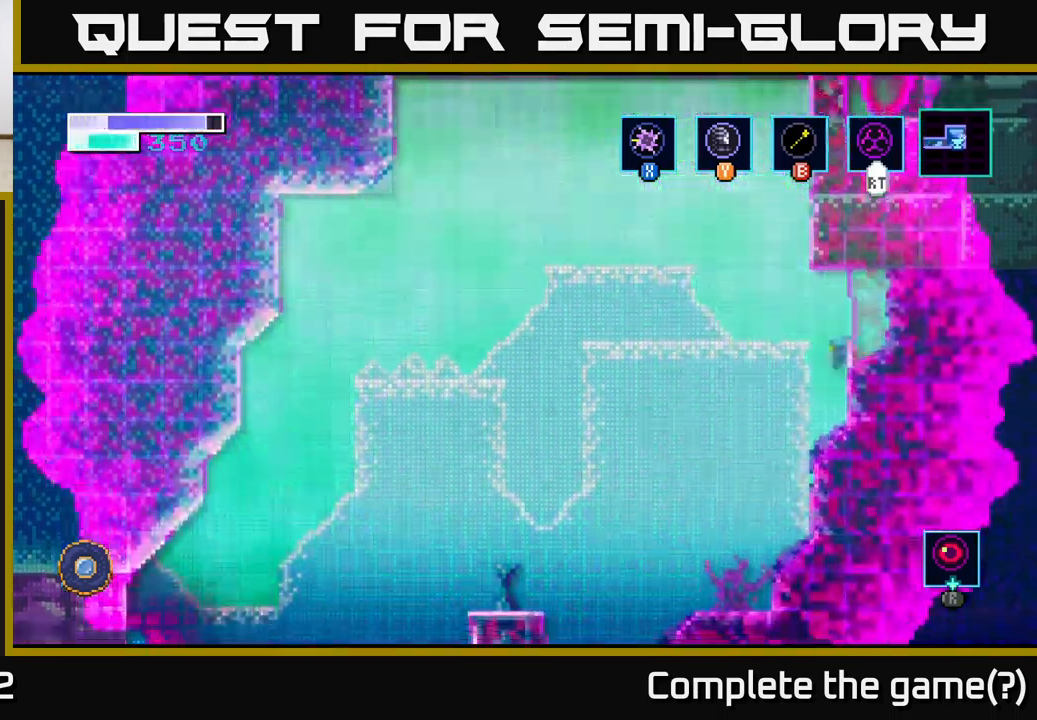
{"buttons": ["A"], "left_stick": "right", "right_stick": "center", "events": [[350, "left_stick", "center"], [400, "left_stick", "right"], [450, "A", "up"], [500, "A", "down"]]}
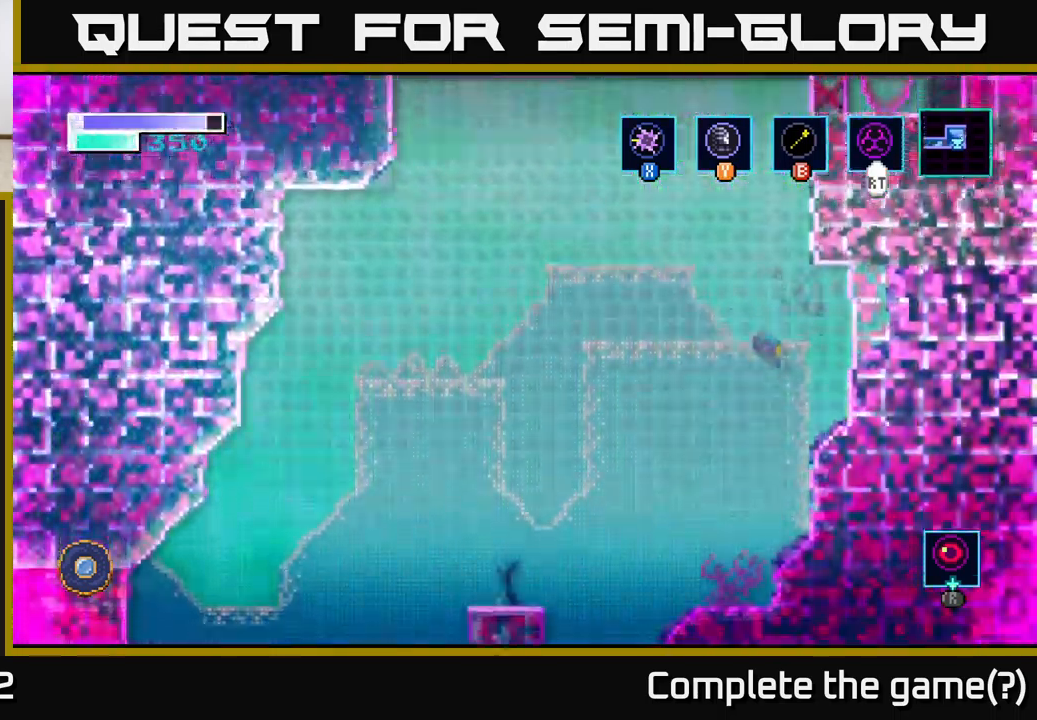
{"buttons": [], "left_stick": "right", "right_stick": "center", "events": [[384, "A", "up"]]}
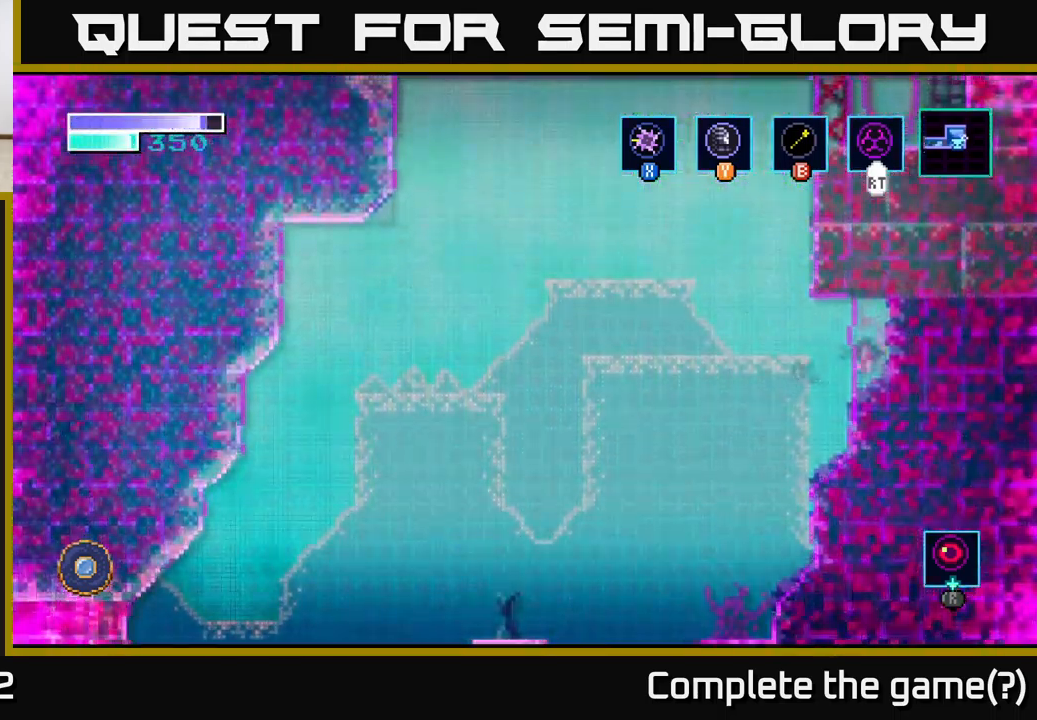
{"buttons": [], "left_stick": "center", "right_stick": "center", "events": [[134, "SELECT", "down"], [150, "left_stick", "center"], [350, "SELECT", "up"]]}
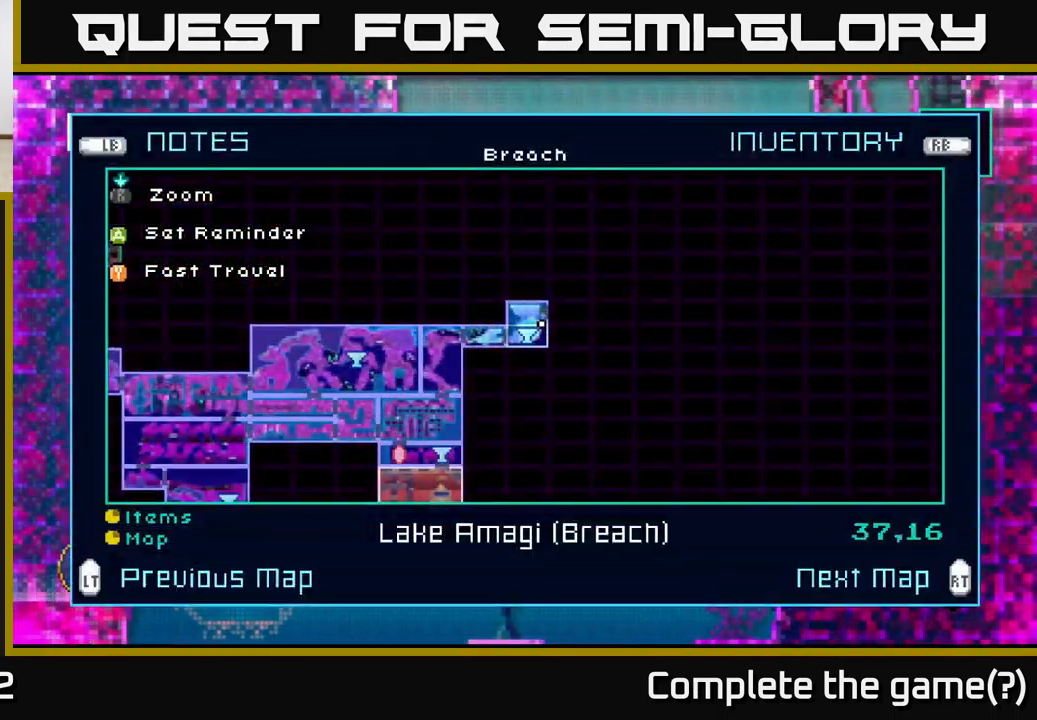
{"buttons": [], "left_stick": "center", "right_stick": "center", "events": []}
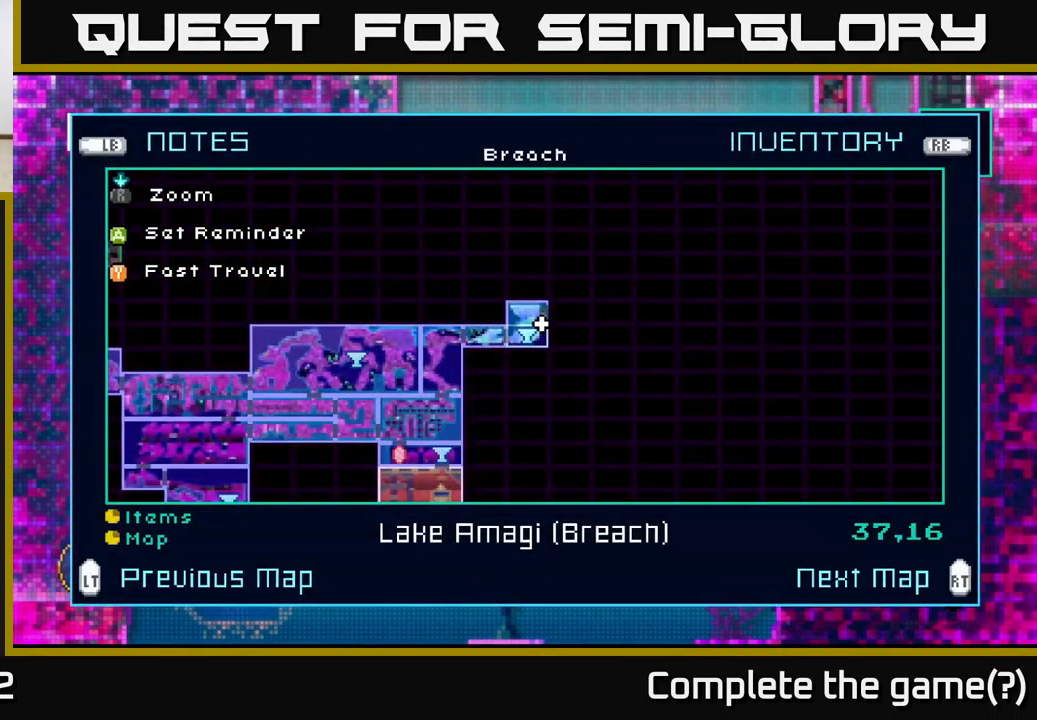
{"buttons": [], "left_stick": "down", "right_stick": "center", "events": [[350, "left_stick", "down"]]}
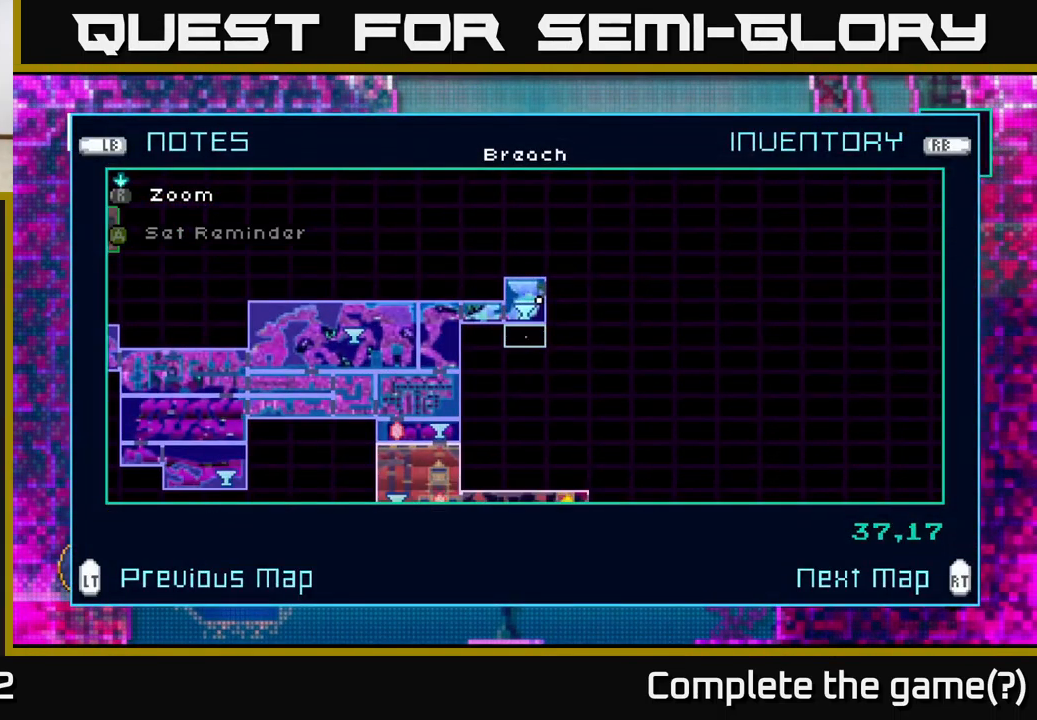
{"buttons": [], "left_stick": "center", "right_stick": "center", "events": [[417, "left_stick", "center"]]}
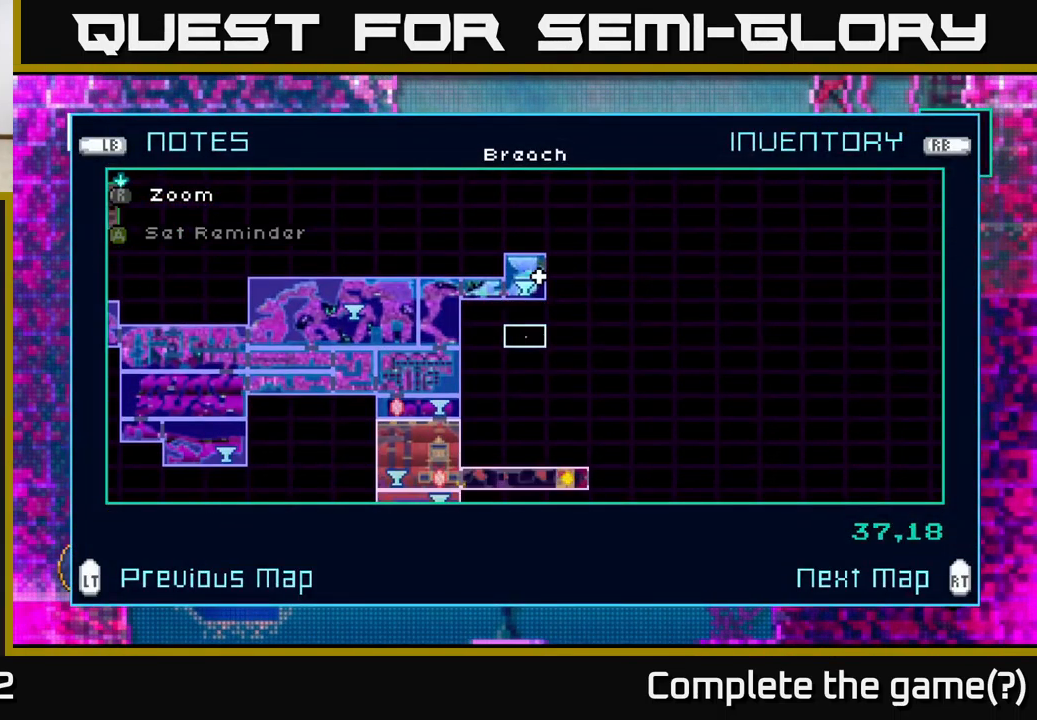
{"buttons": ["SELECT"], "left_stick": "center", "right_stick": "center", "events": [[100, "left_stick", "down"], [250, "left_stick", "center"], [434, "SELECT", "down"]]}
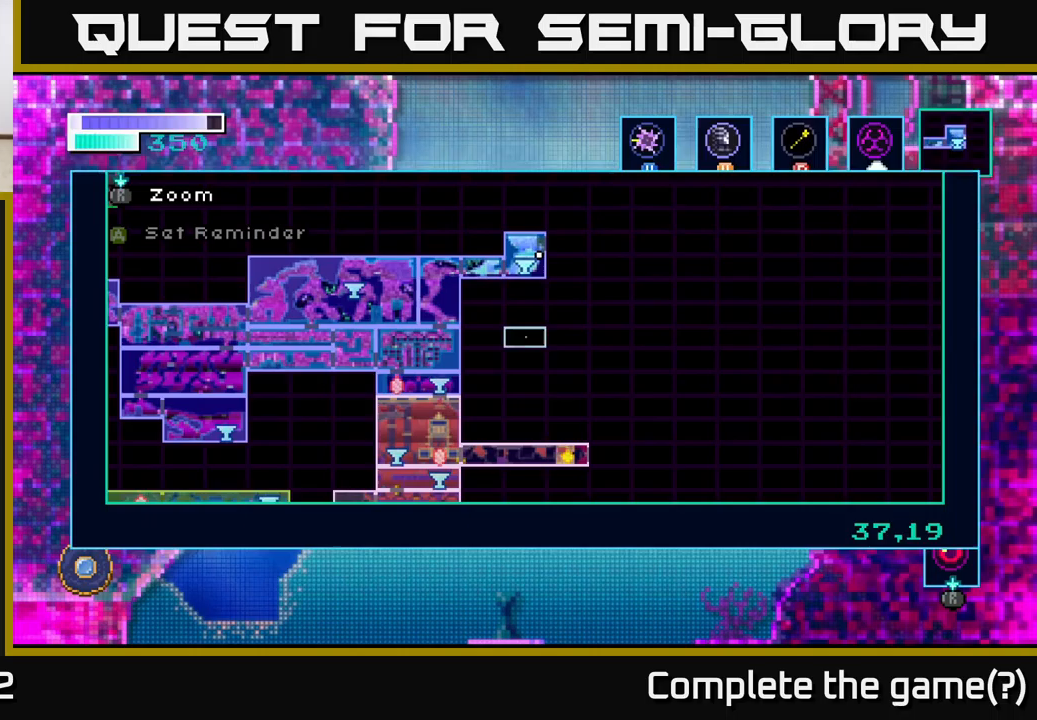
{"buttons": [], "left_stick": "left", "right_stick": "center", "events": [[83, "SELECT", "up"], [250, "left_stick", "left"]]}
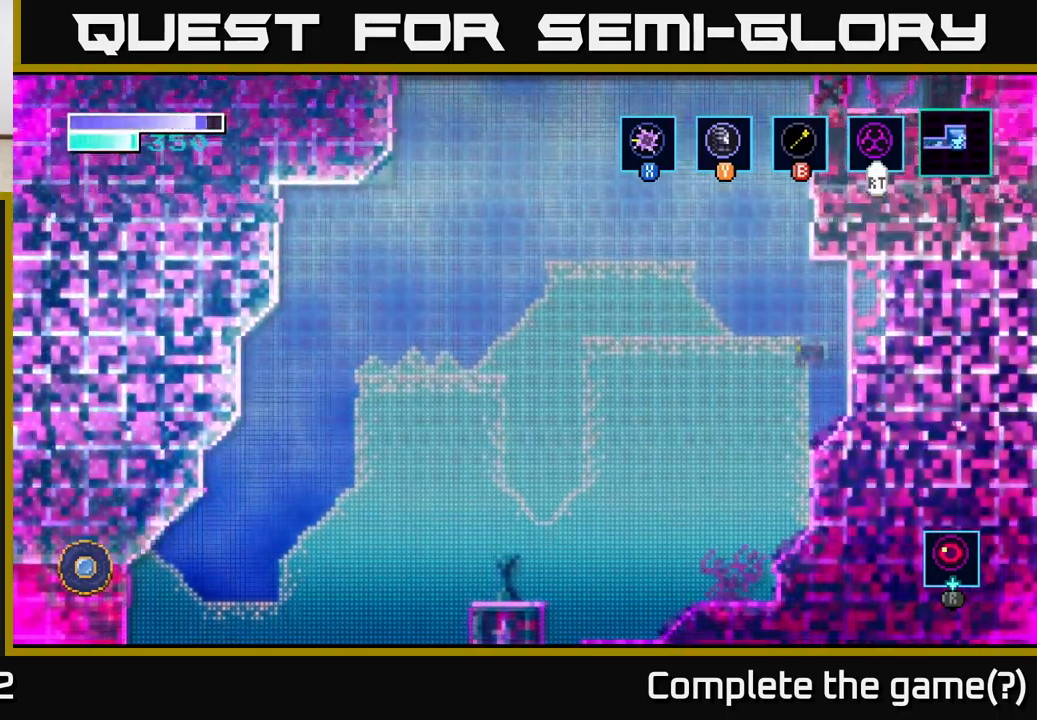
{"buttons": [], "left_stick": "left", "right_stick": "center", "events": [[150, "A", "down"], [350, "A", "up"]]}
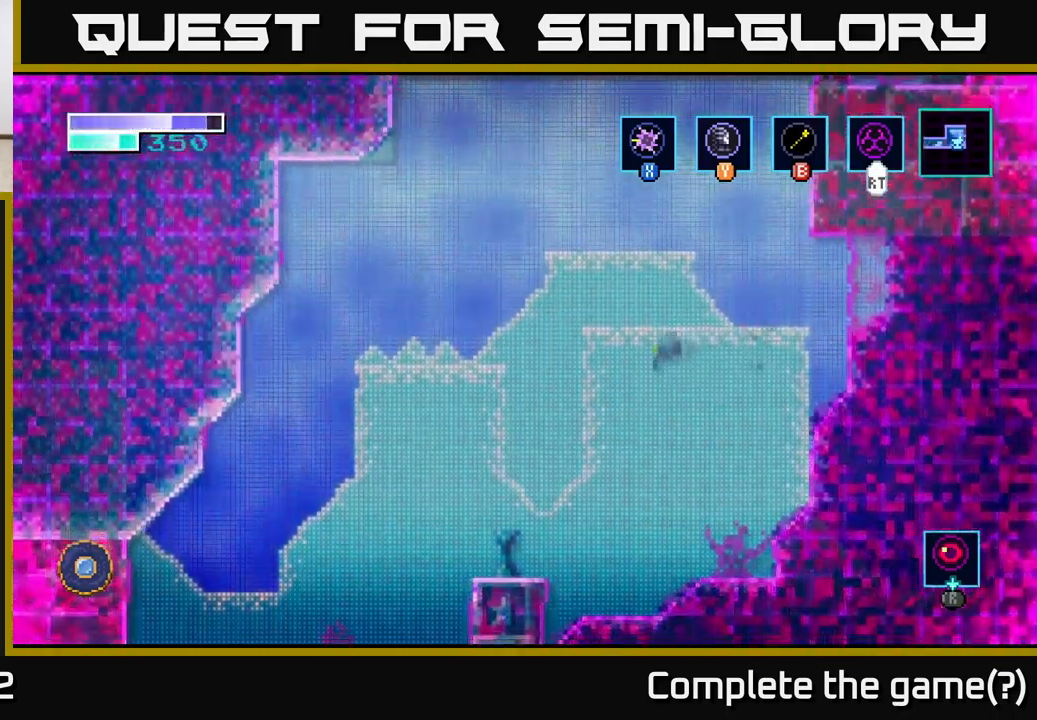
{"buttons": [], "left_stick": "center", "right_stick": "center", "events": [[283, "left_stick", "center"], [367, "SELECT", "down"], [483, "SELECT", "up"]]}
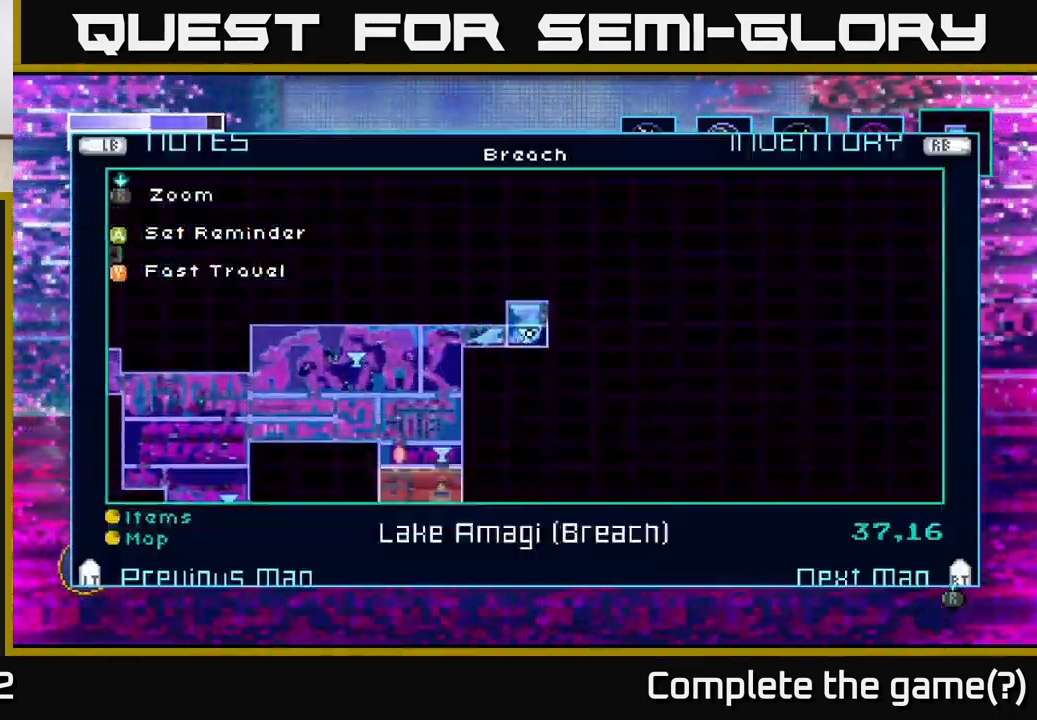
{"buttons": [], "left_stick": "center", "right_stick": "center", "events": [[317, "R1", "down"], [417, "R1", "up"]]}
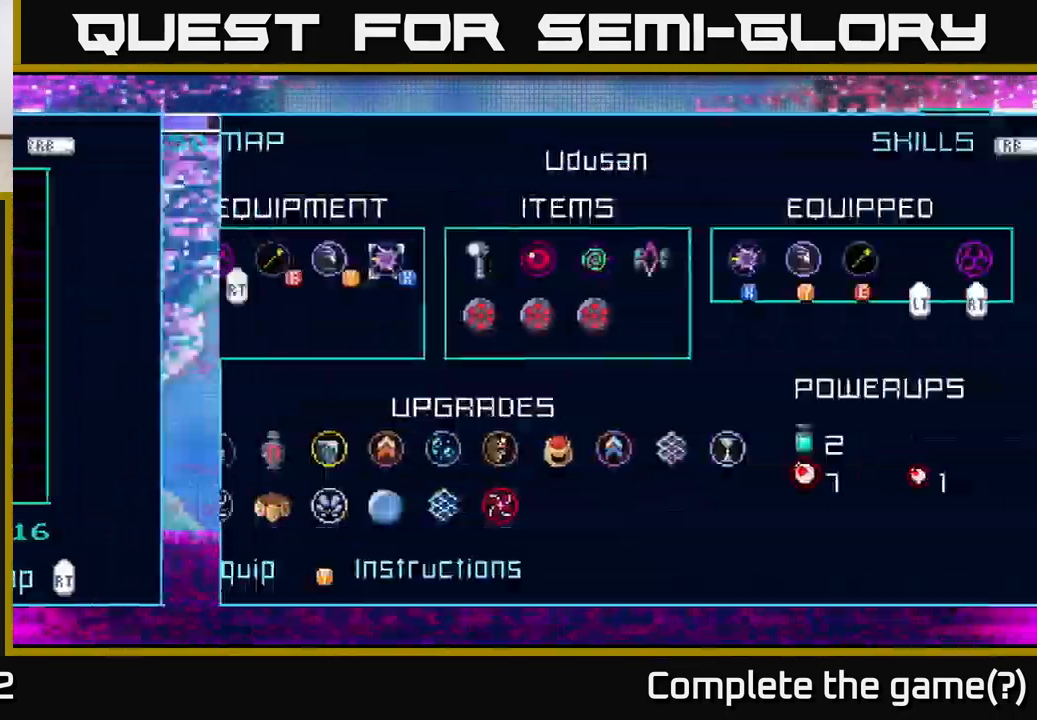
{"buttons": [], "left_stick": "center", "right_stick": "center", "events": []}
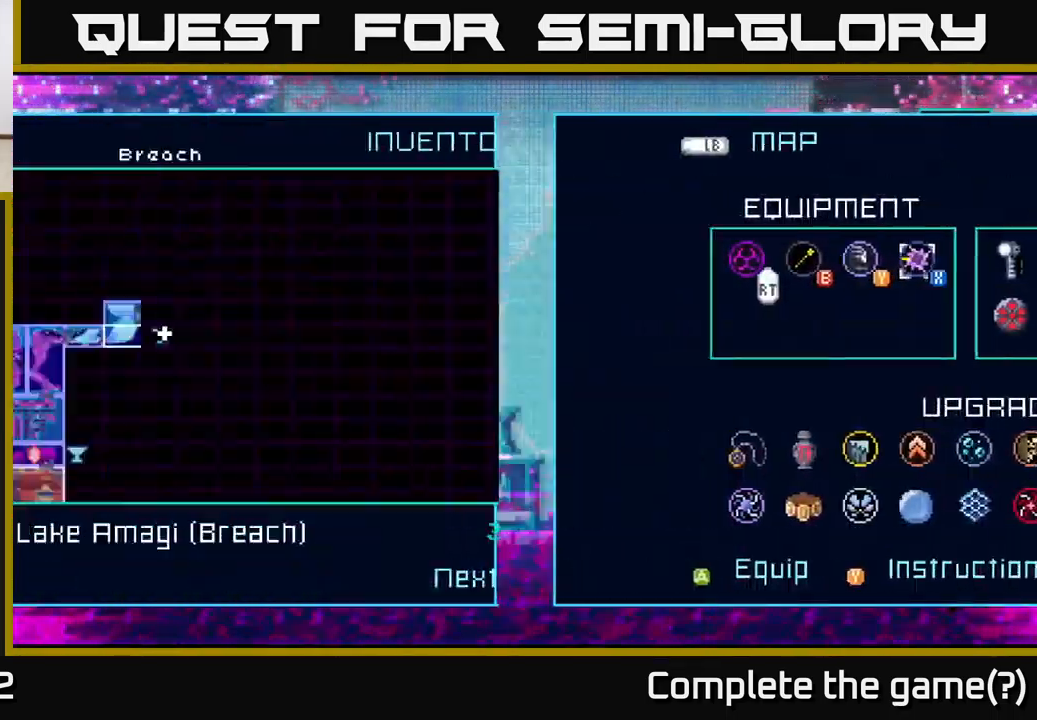
{"buttons": [], "left_stick": "center", "right_stick": "center", "events": [[283, "R2", "down"], [367, "R2", "up"]]}
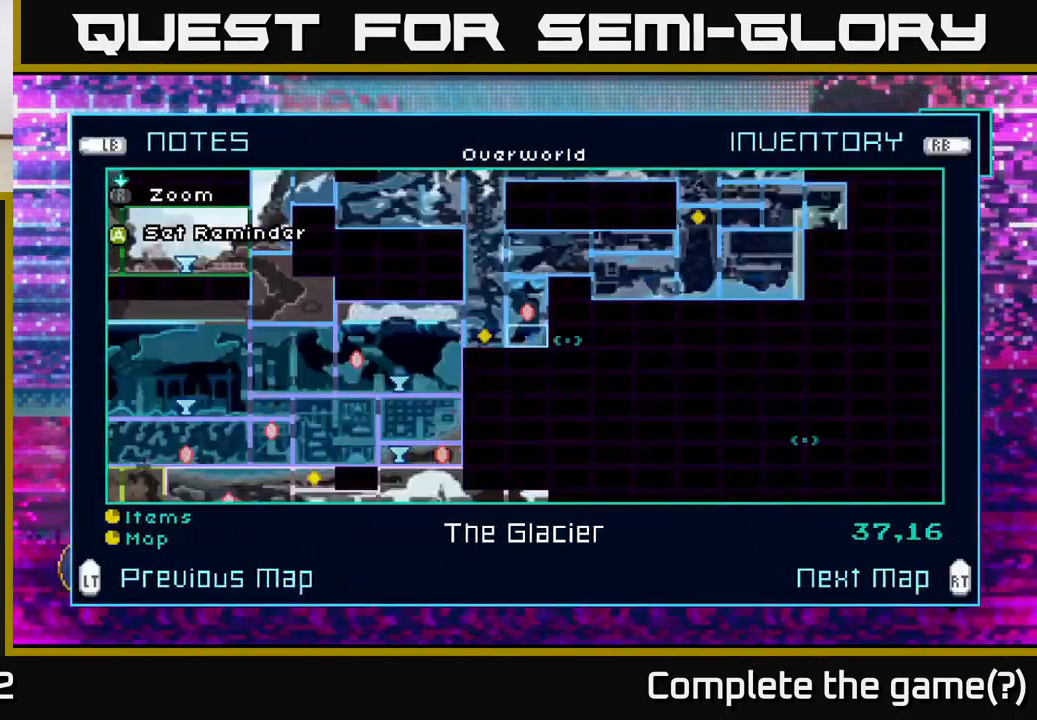
{"buttons": [], "left_stick": "center", "right_stick": "center", "events": []}
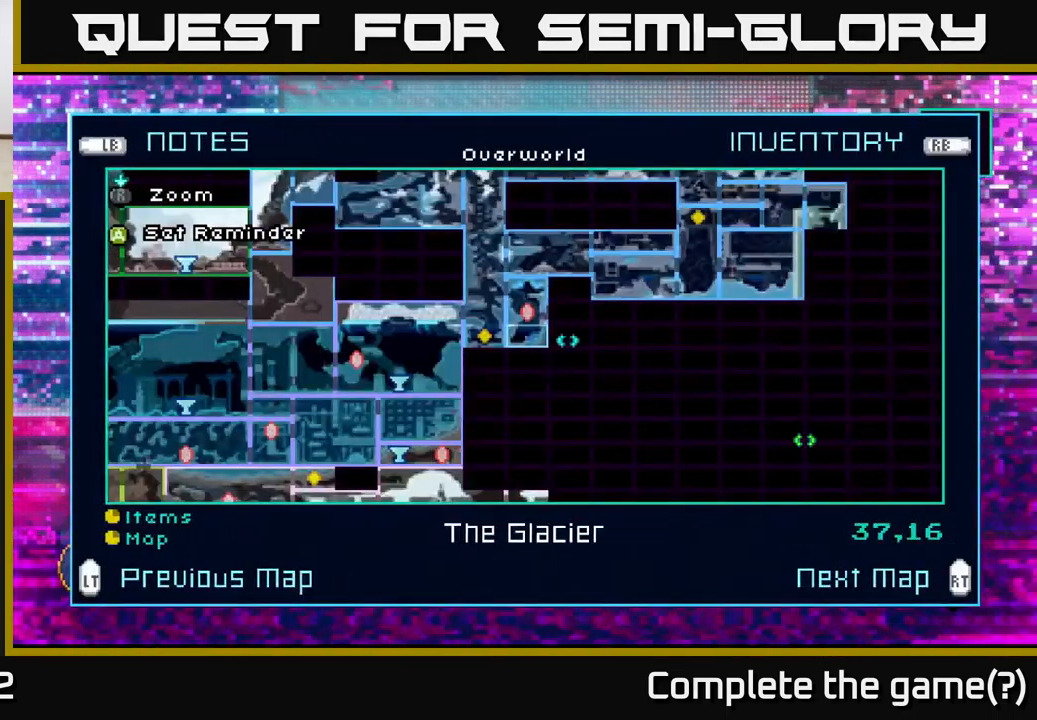
{"buttons": [], "left_stick": "center", "right_stick": "center", "events": []}
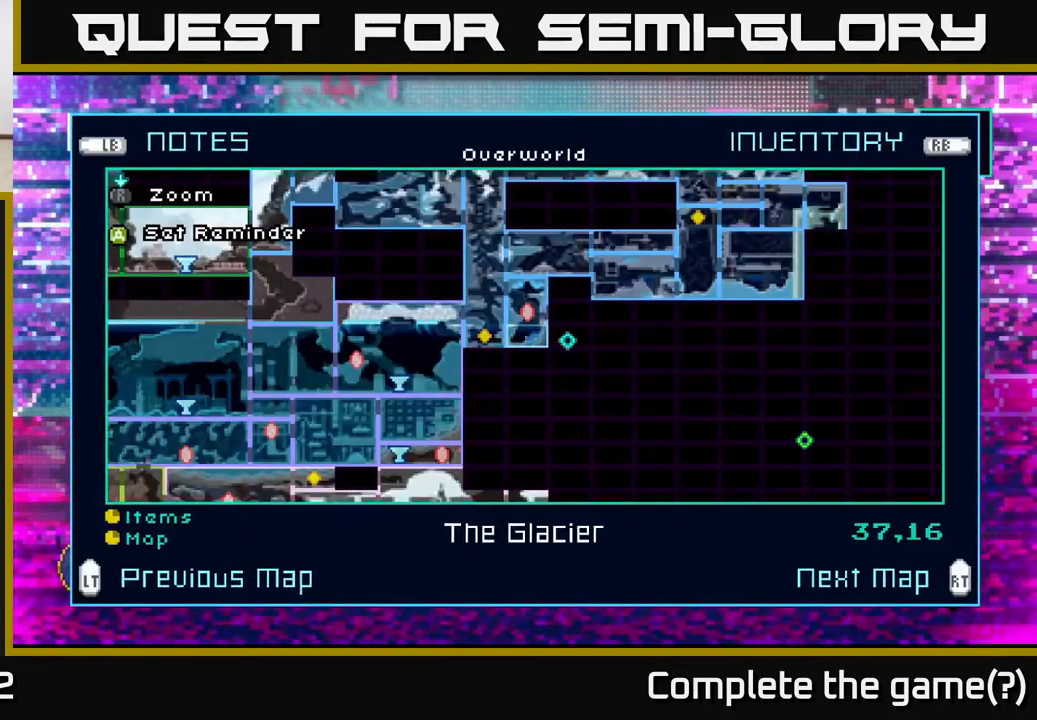
{"buttons": [], "left_stick": "center", "right_stick": "center", "events": []}
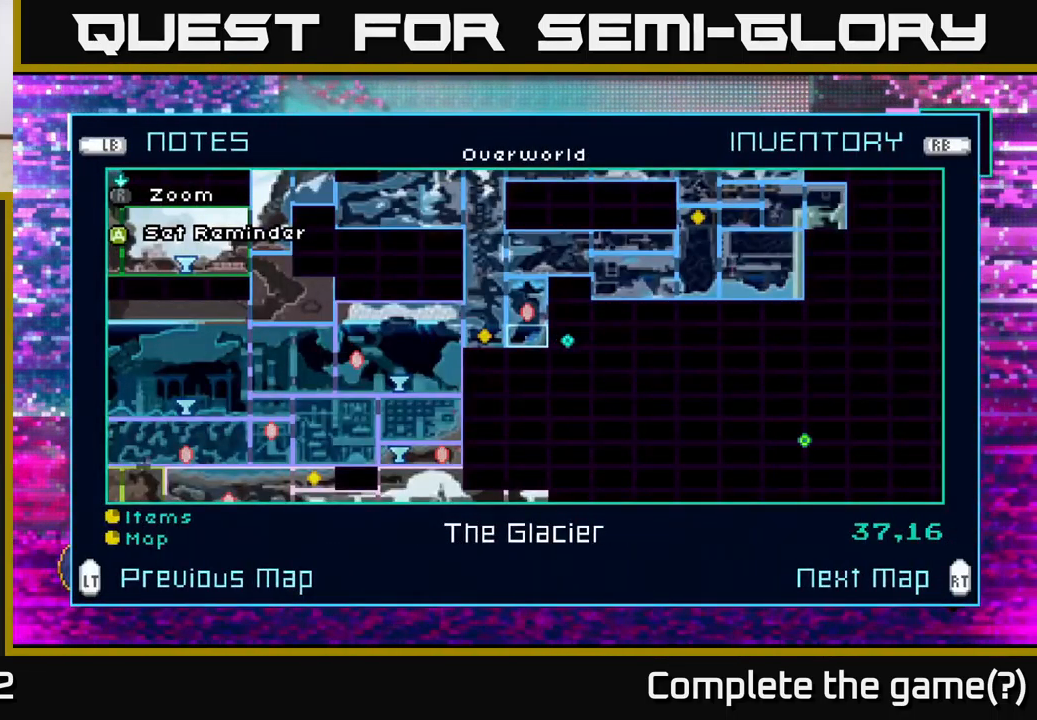
{"buttons": [], "left_stick": "center", "right_stick": "center", "events": []}
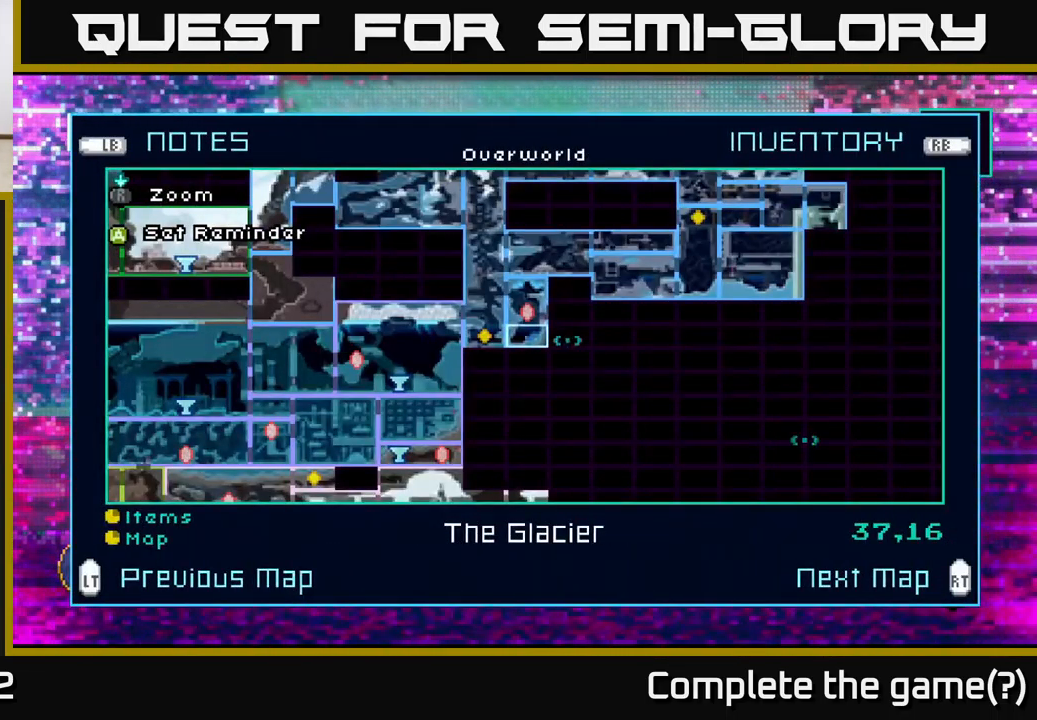
{"buttons": [], "left_stick": "center", "right_stick": "center", "events": []}
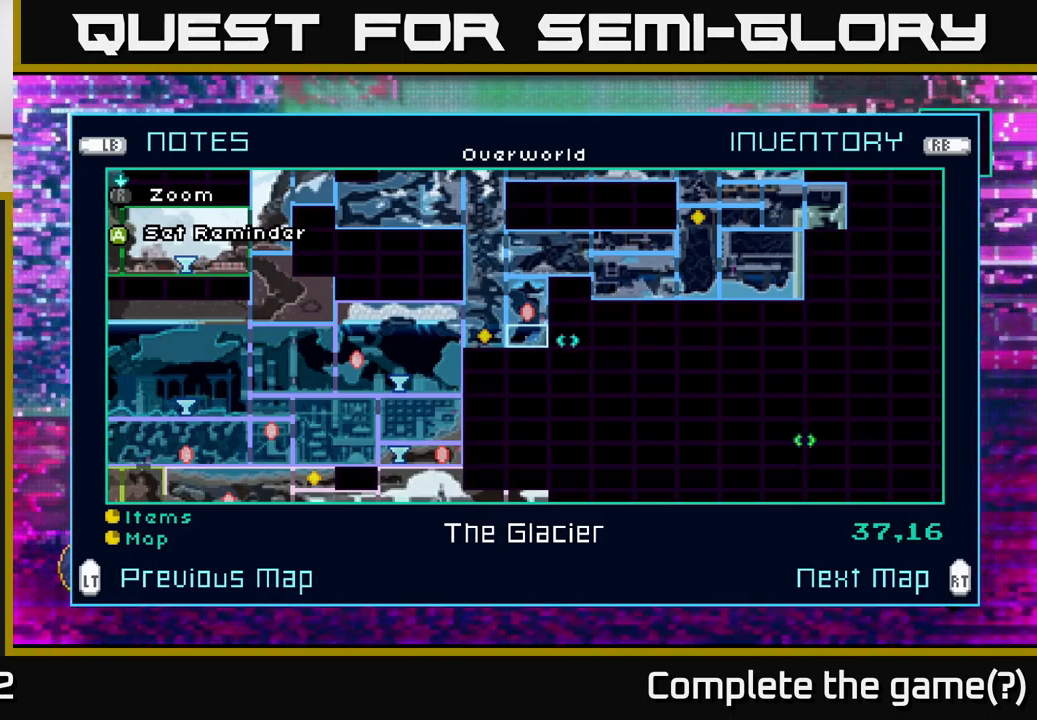
{"buttons": [], "left_stick": "center", "right_stick": "center", "events": []}
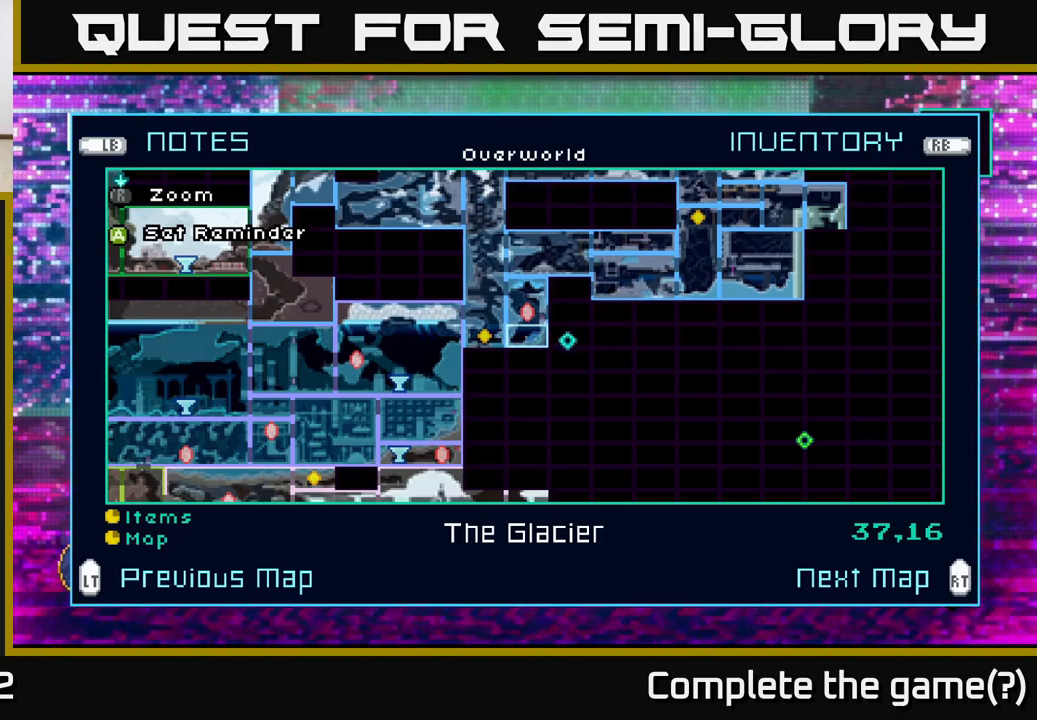
{"buttons": [], "left_stick": "center", "right_stick": "center", "events": []}
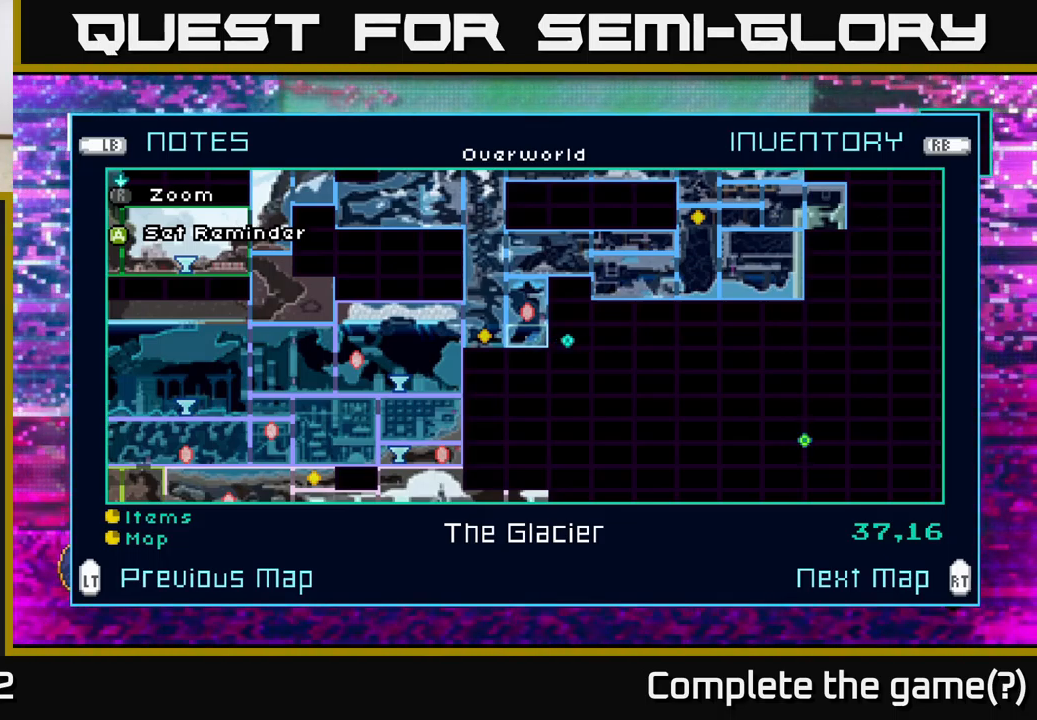
{"buttons": [], "left_stick": "center", "right_stick": "center", "events": []}
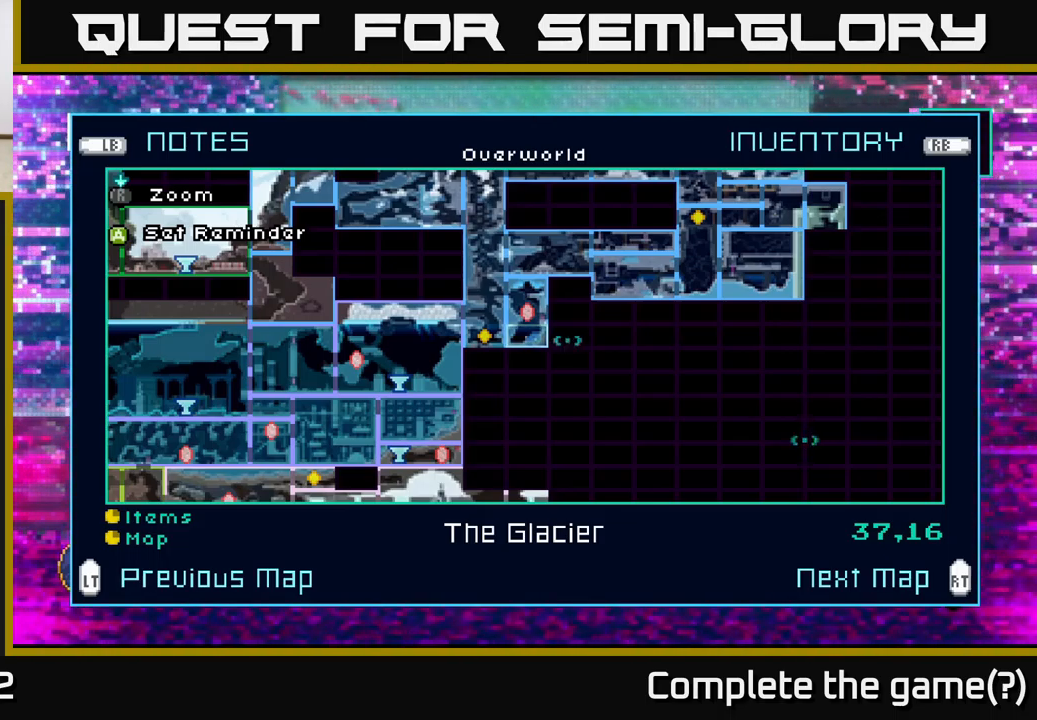
{"buttons": [], "left_stick": "center", "right_stick": "center", "events": [[250, "left_stick", "left"], [433, "left_stick", "center"]]}
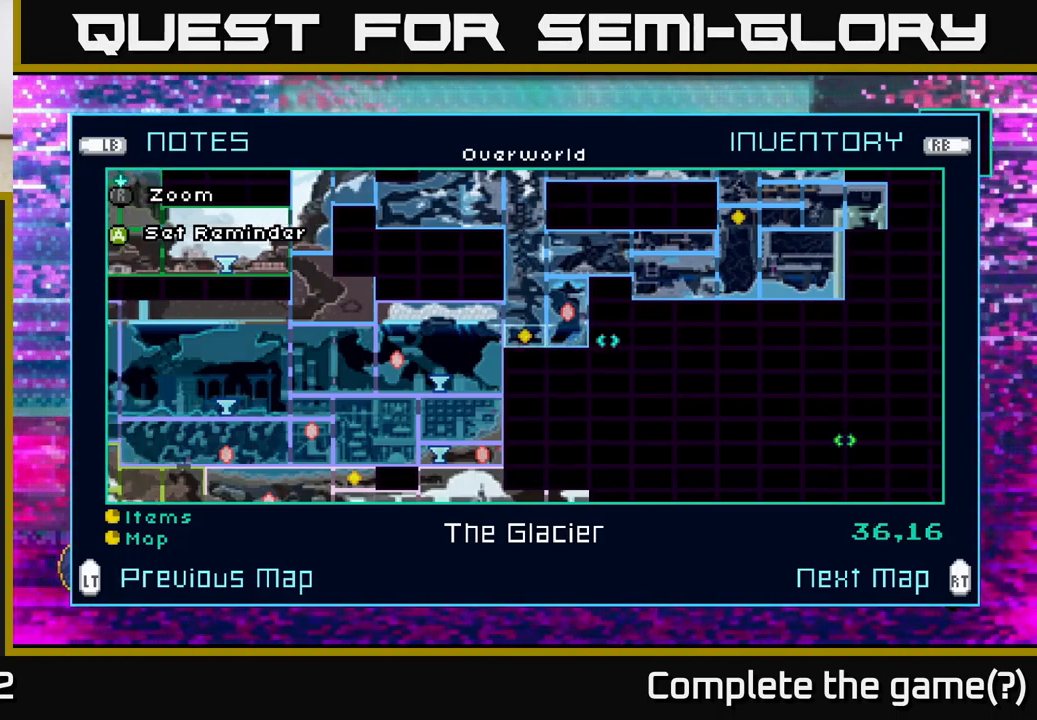
{"buttons": [], "left_stick": "center", "right_stick": "center", "events": []}
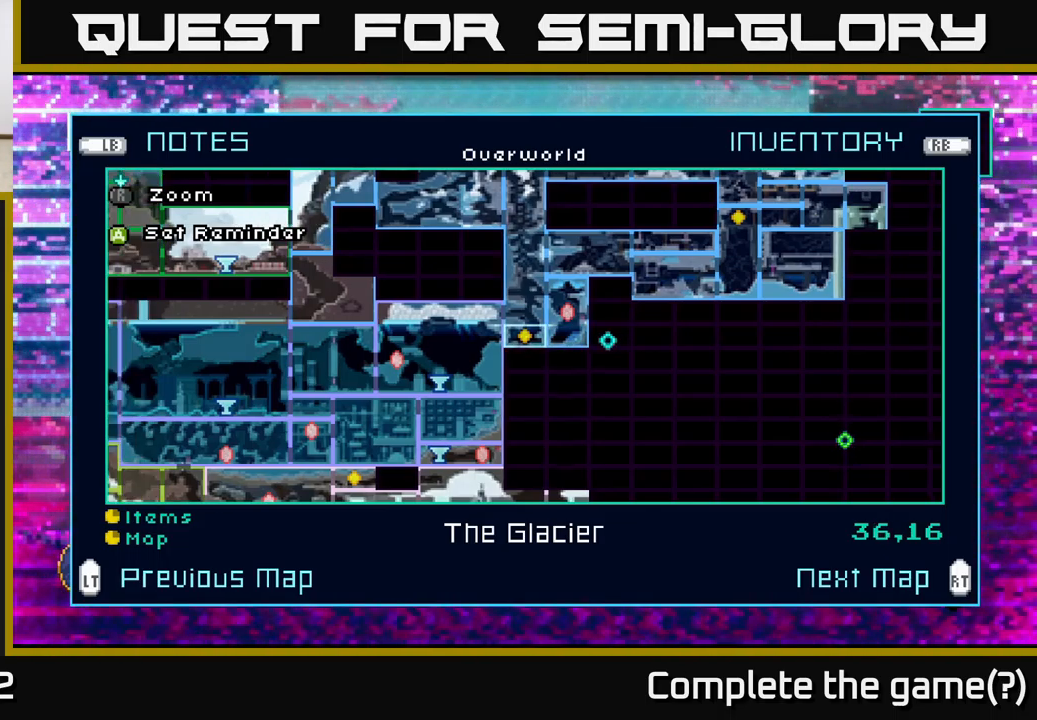
{"buttons": [], "left_stick": "center", "right_stick": "center", "events": []}
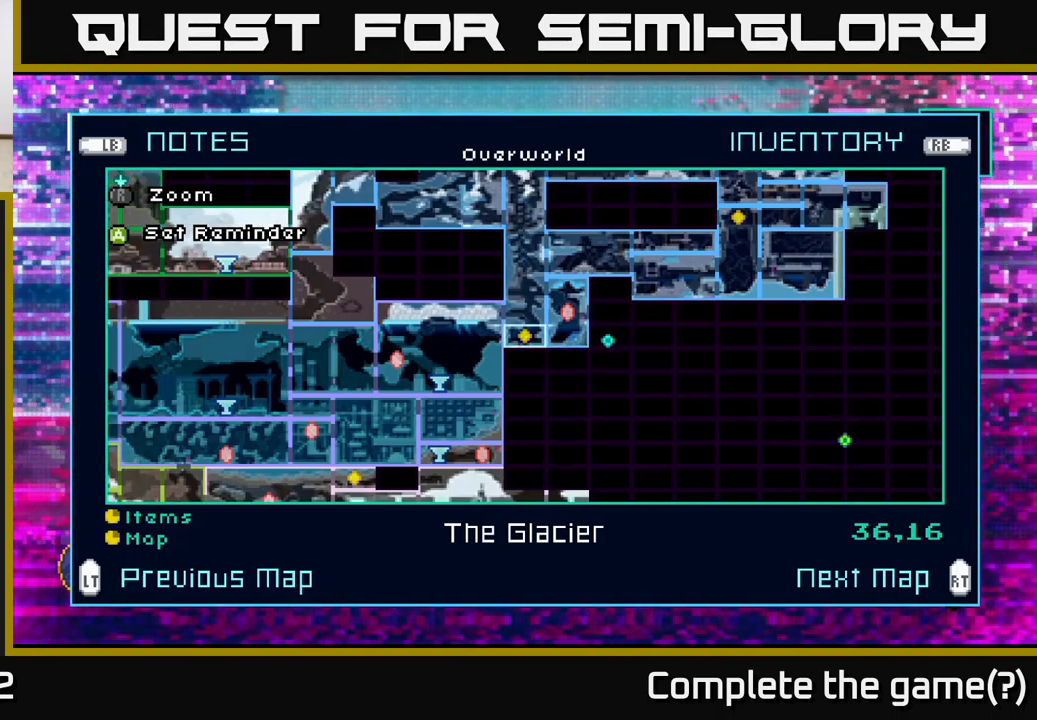
{"buttons": ["B"], "left_stick": "center", "right_stick": "center", "events": [[467, "B", "down"]]}
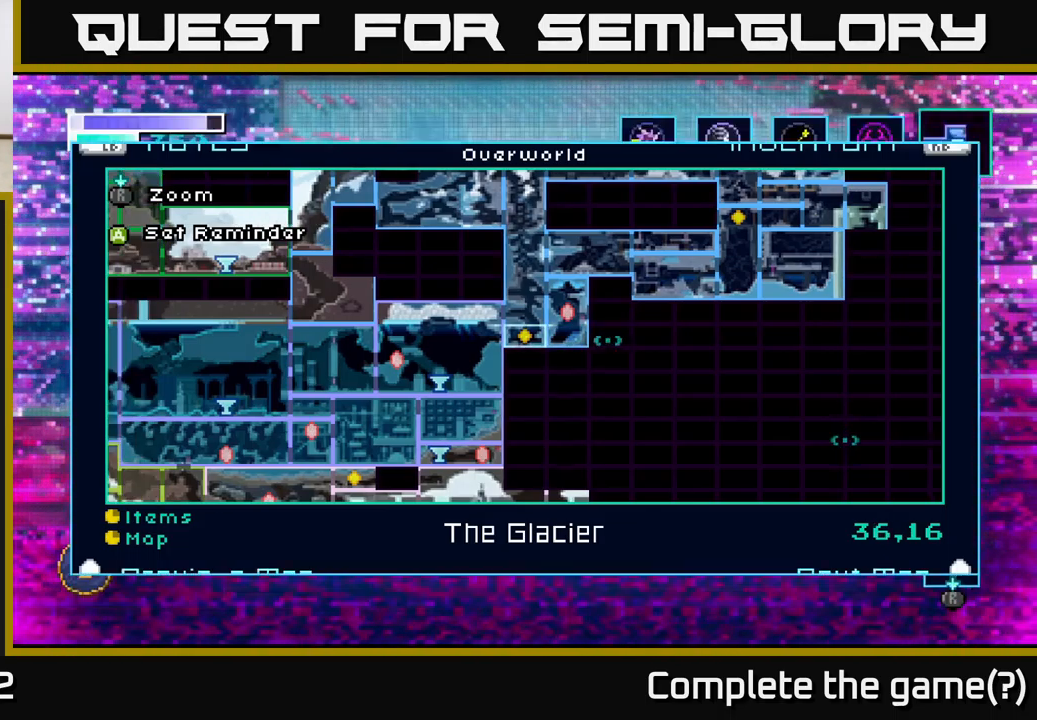
{"buttons": [], "left_stick": "left", "right_stick": "center", "events": [[67, "B", "up"], [67, "left_stick", "left"], [300, "left_stick", "center"], [450, "left_stick", "left"]]}